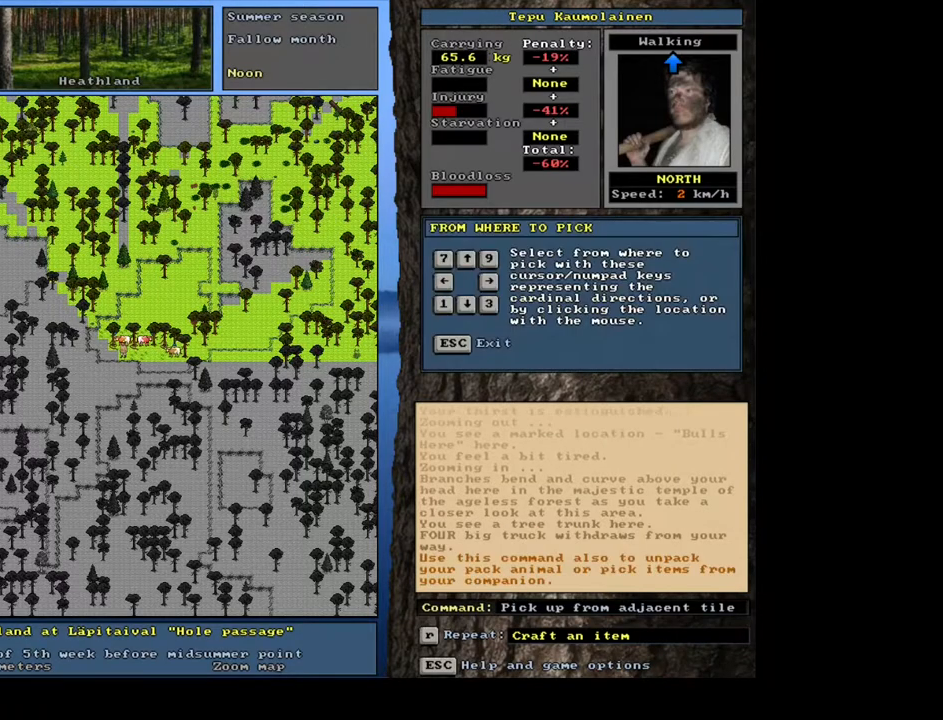
Gameplay with keyboard and mouse; each line is a JSON object with the keys and mouse buttons held at the frame after it. "events" lists presses ("down") and releases ("up") of ".", "/", "0", "1", "2", "3", "4", "5", "6", "7", "8", "9", "a", "alt_l", "alt_r", "b", "backspace", "c", "caps_lock", "ctrl_l", "ctrl_r", "d", "down", "e", "equals", "escape", "f", "f1", "f10", "f11", "f12", "f2", "f3", "f4", "f5", "f6", "f7", "f8", "f9", "g", "h", "i", "j", "k", "l", "left", "m", "minus", "n", "num0", "num1", "num2", "num3", "num4", "num5", "num6", "num7", "num8", "num9", "o", "p", "q", "r", "return", "right", "s", "shift_l", "shift_r", "space", "super", "t", "tab", "tilde", "u", "up", "v", "w", "x", "y", "z", "mouse_left", "mouse_wheel", "mouse_right", "mouse_mb4" and "mouse_mb5" between this image and that frame as [ms after this image, input, new state], when the widget could be followed in between. "mouse_left", "mouse_wheel", "mouse_right", "mouse_mb4", "mouse_mb5" = the "left", "wheel", "right", "mb4", "mb5" buttons of the "mouse" list. No other keys are recorded. "wheel" means that the mouse wheel is clicked or scrolled. Mouse movement is not recorded. Not read: other_keys.
{"keys": [], "mouse": [], "events": [[17, "shift_l", "up"], [200, "up", "down"], [300, "up", "up"]]}
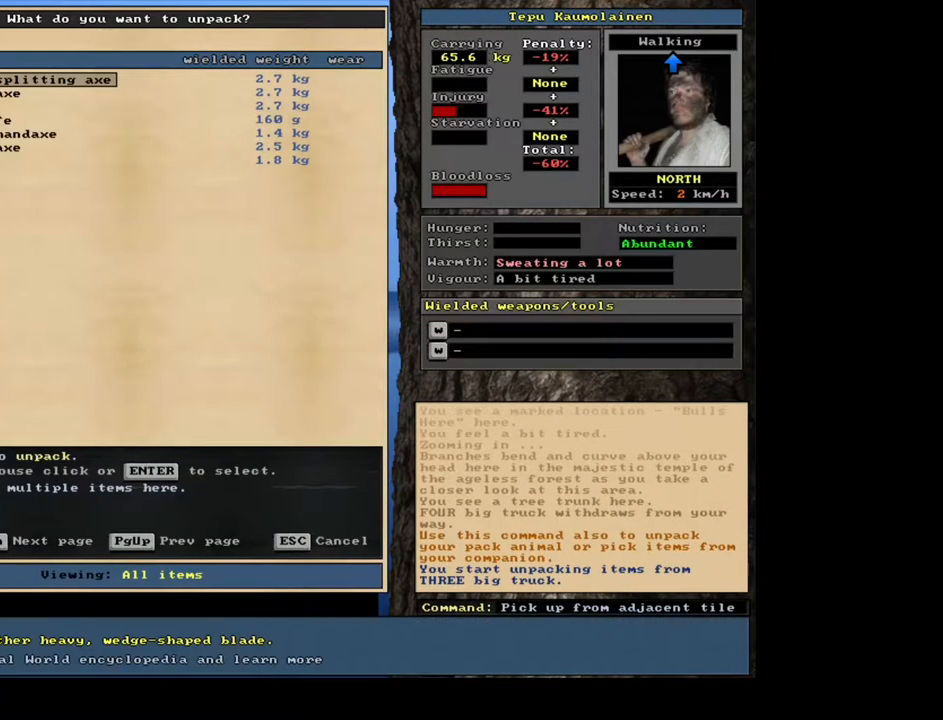
{"keys": [], "mouse": [], "events": []}
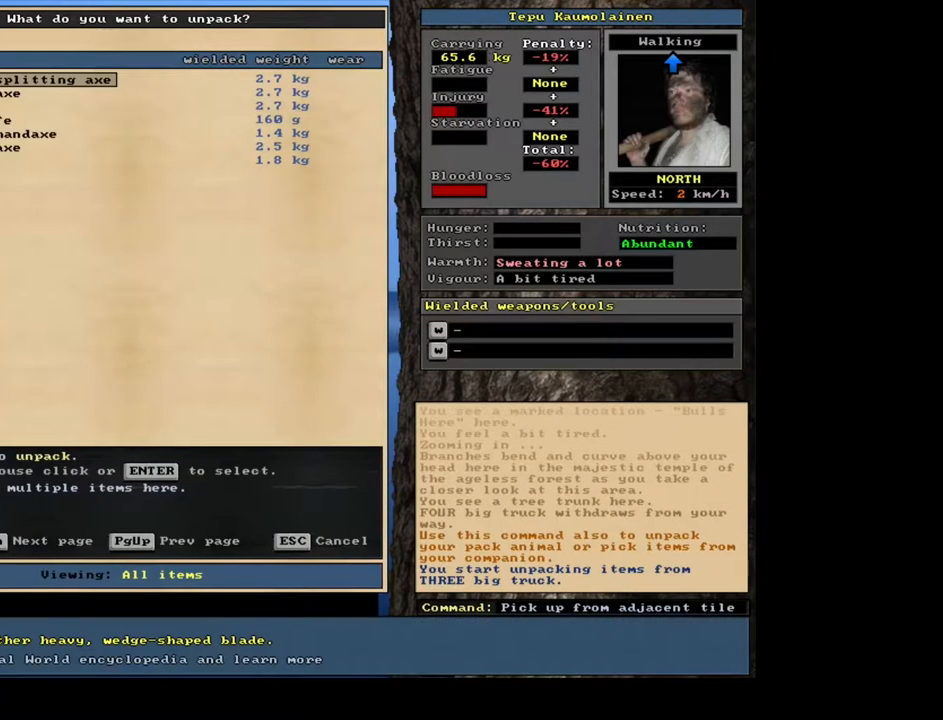
{"keys": [], "mouse": [], "events": []}
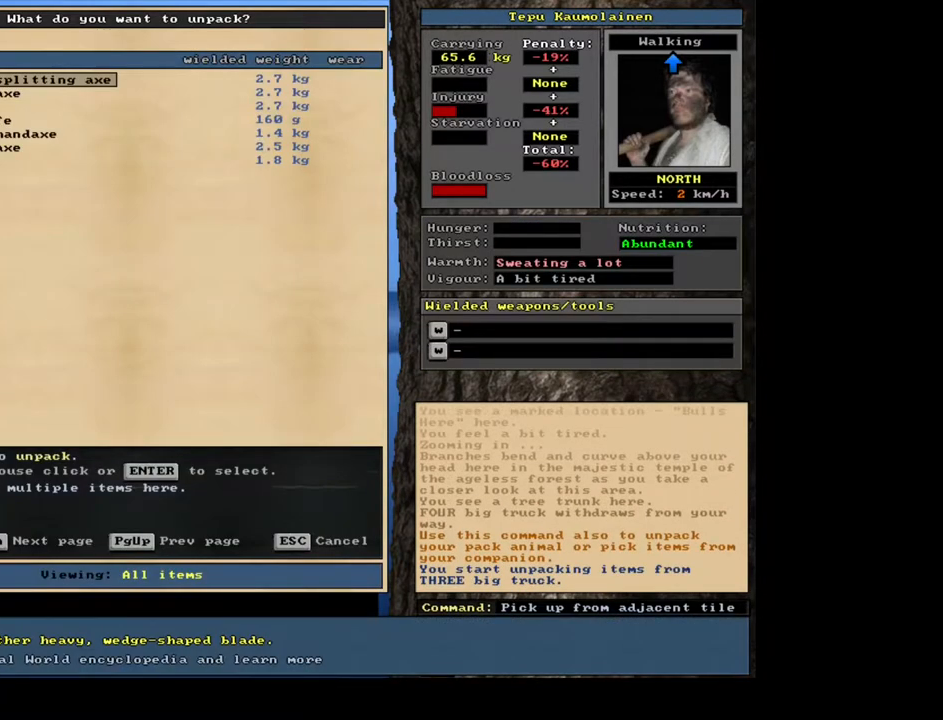
{"keys": [], "mouse": [], "events": []}
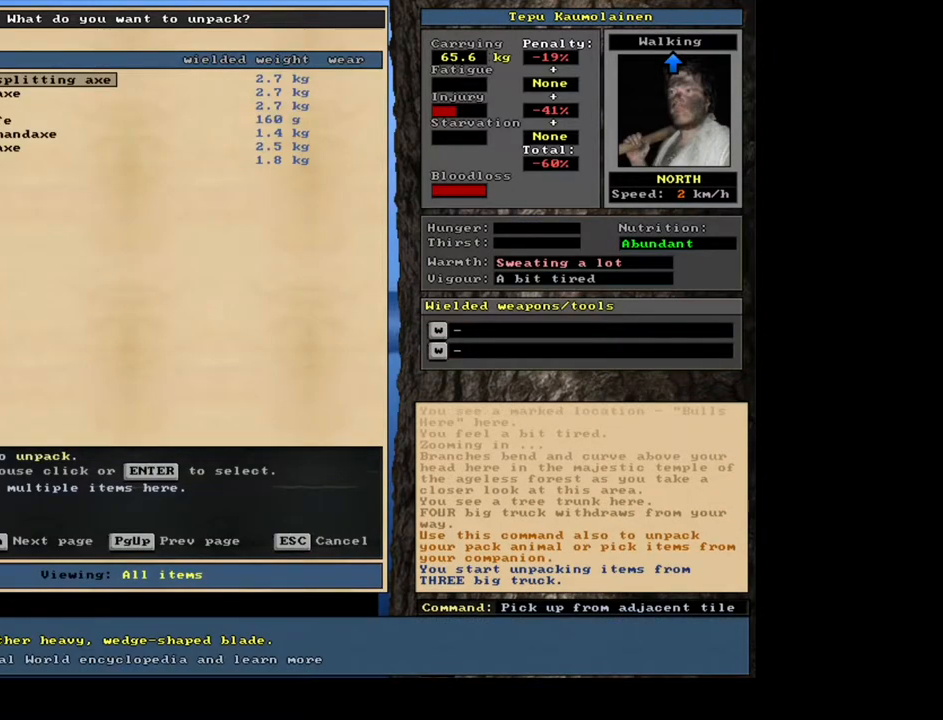
{"keys": [], "mouse": [], "events": []}
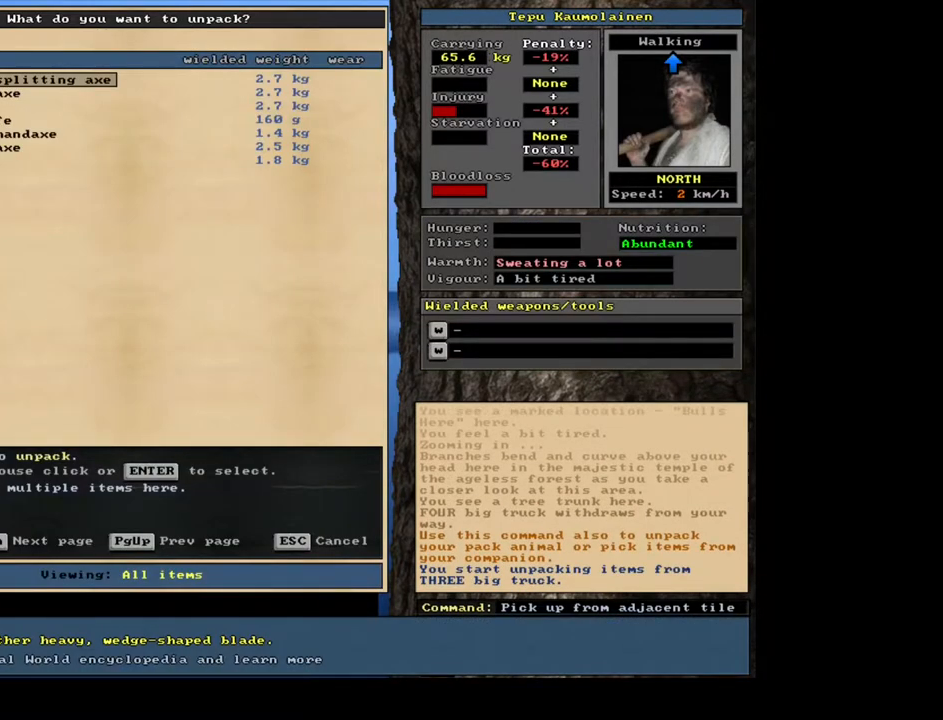
{"keys": [], "mouse": [], "events": []}
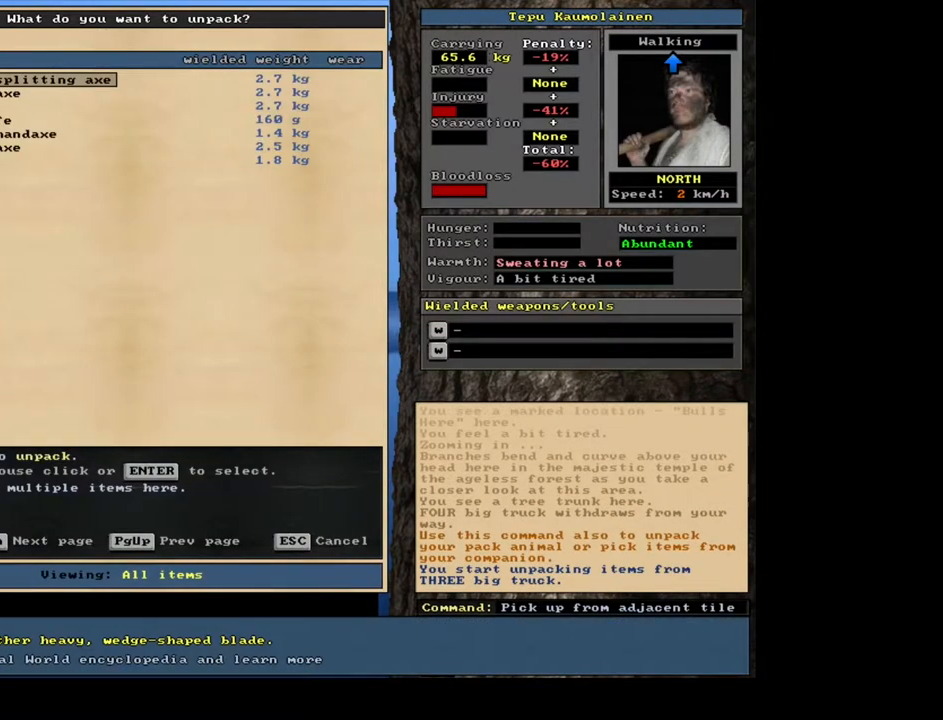
{"keys": [], "mouse": [], "events": []}
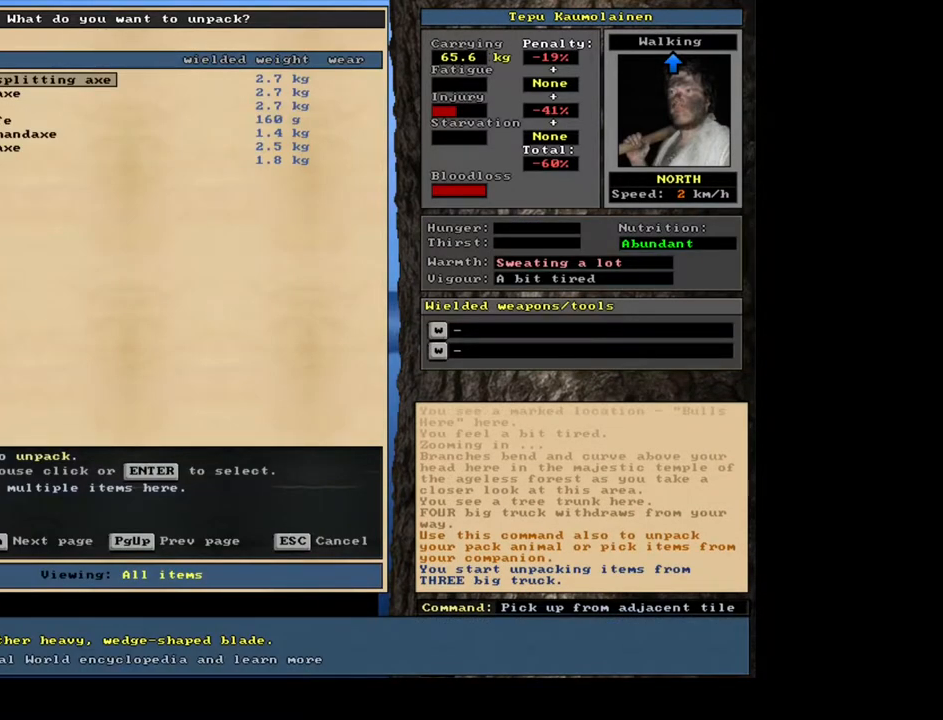
{"keys": [], "mouse": [], "events": []}
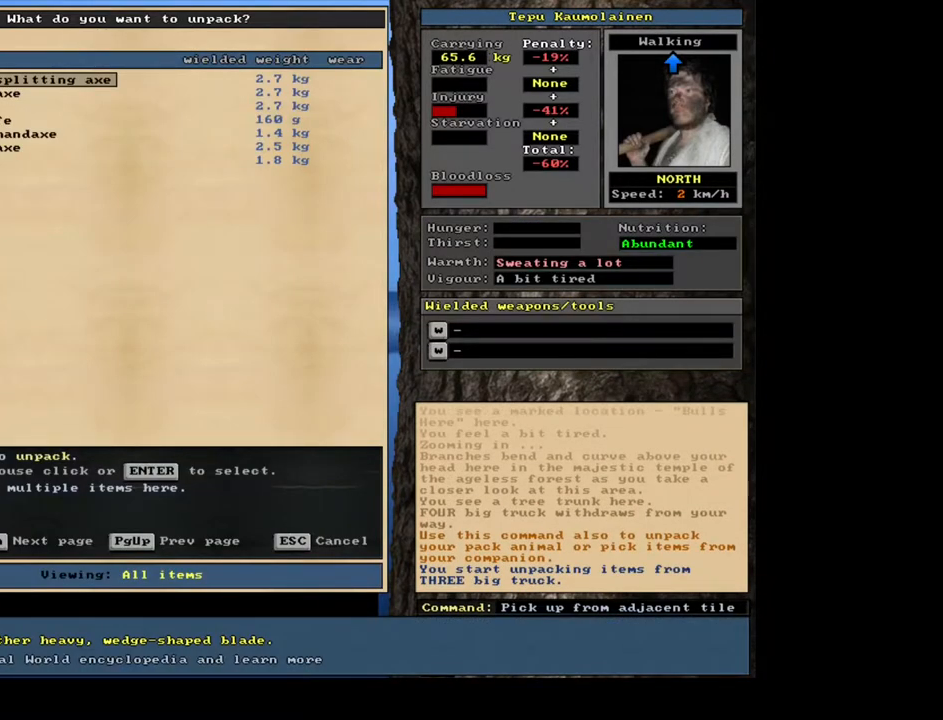
{"keys": ["down"], "mouse": [], "events": [[200, "down", "down"], [233, "down", "up"], [350, "down", "down"], [433, "down", "up"], [483, "down", "down"]]}
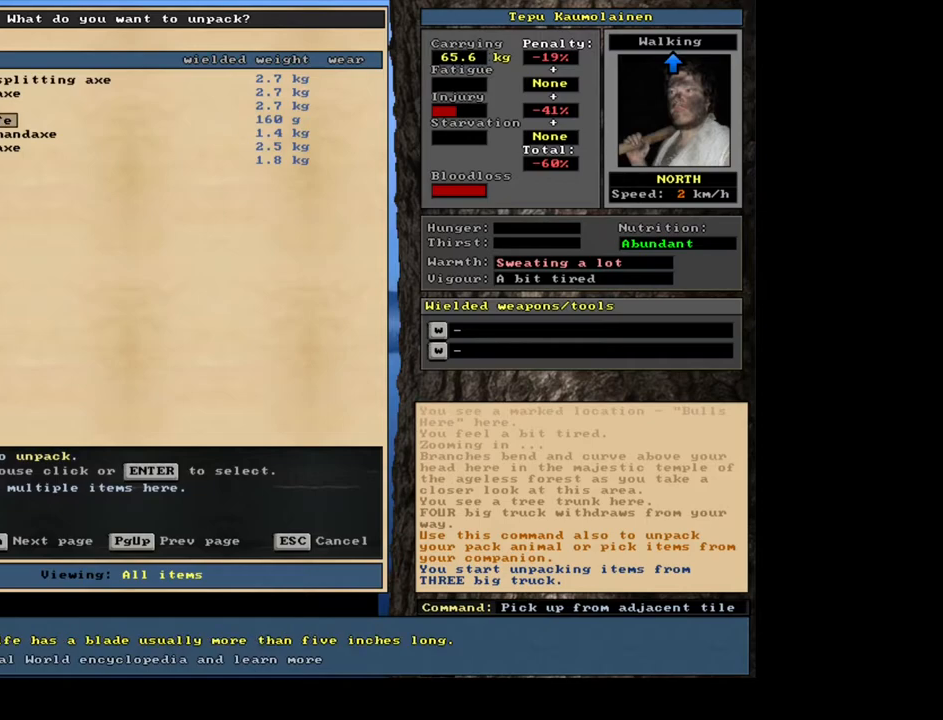
{"keys": [], "mouse": [], "events": [[217, "down", "up"]]}
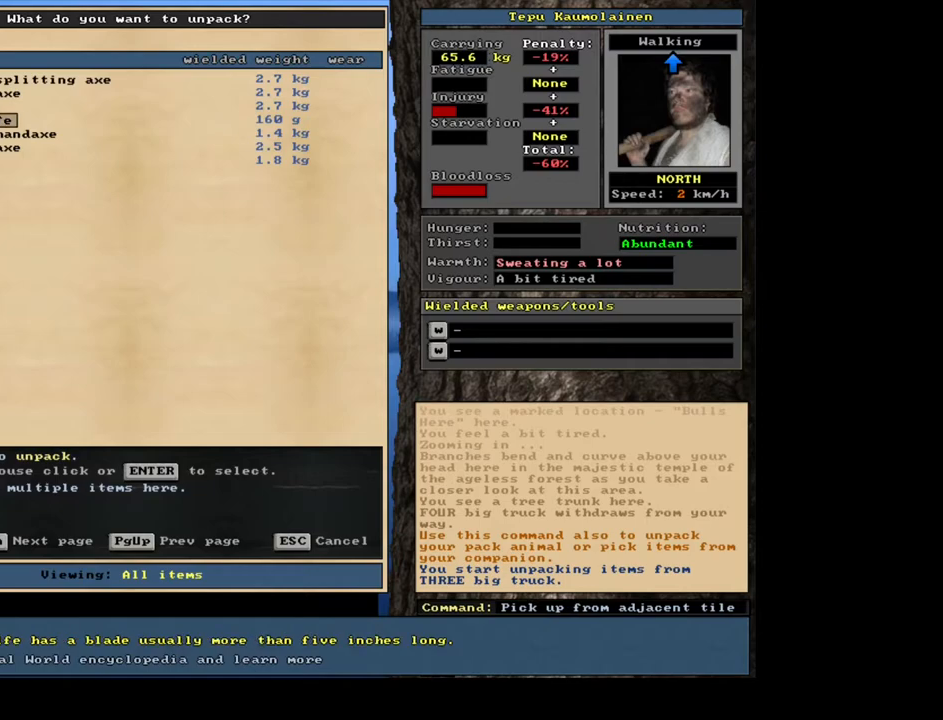
{"keys": [], "mouse": [], "events": []}
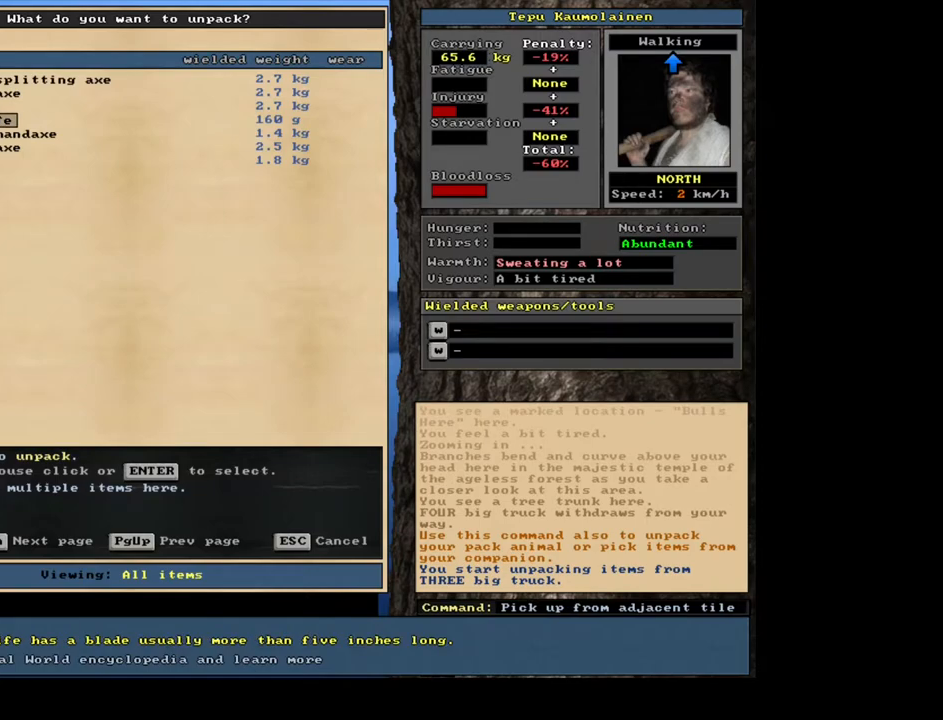
{"keys": ["down"], "mouse": [], "events": [[483, "down", "down"]]}
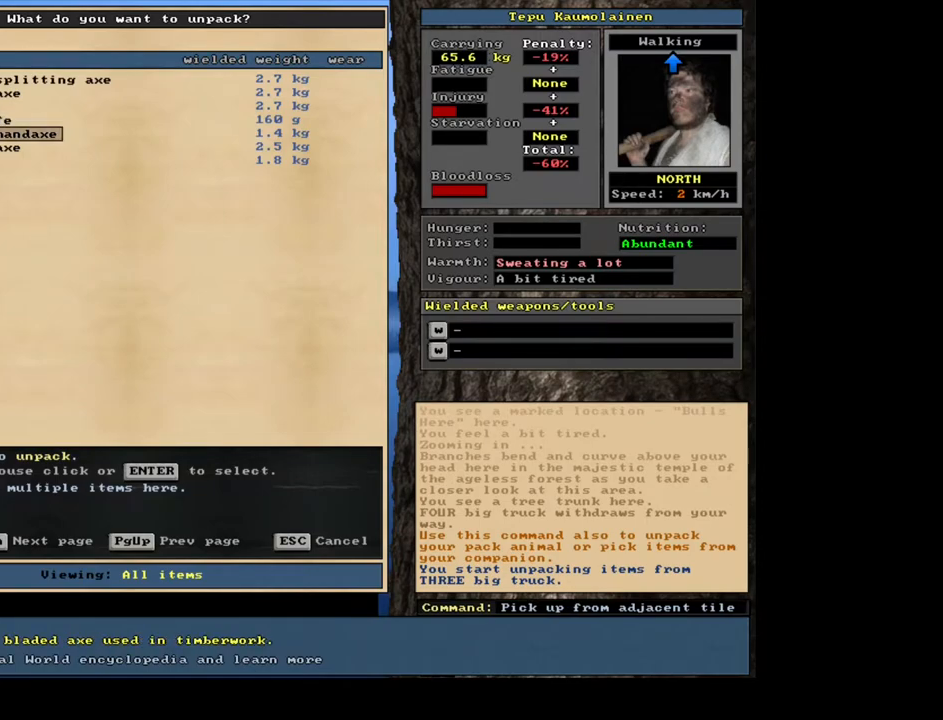
{"keys": [], "mouse": [], "events": [[150, "down", "up"]]}
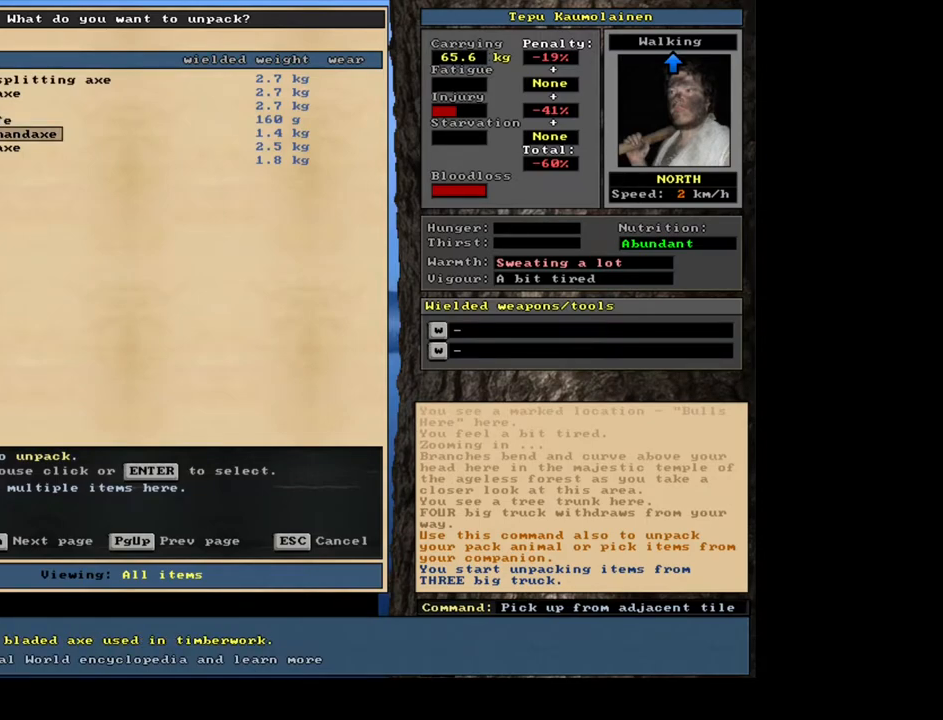
{"keys": [], "mouse": [], "events": []}
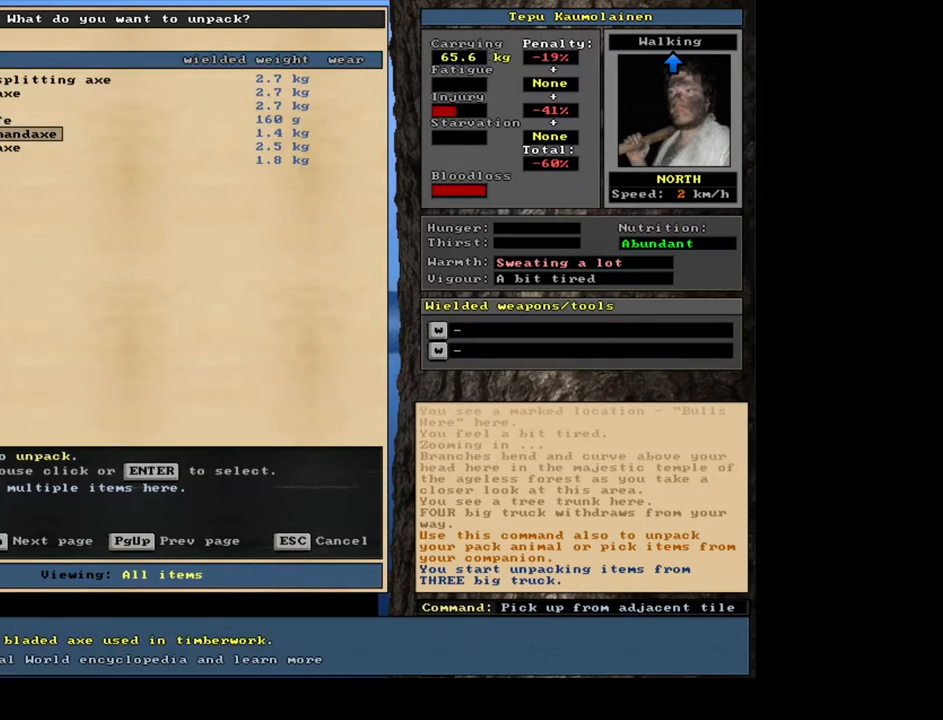
{"keys": [], "mouse": [], "events": []}
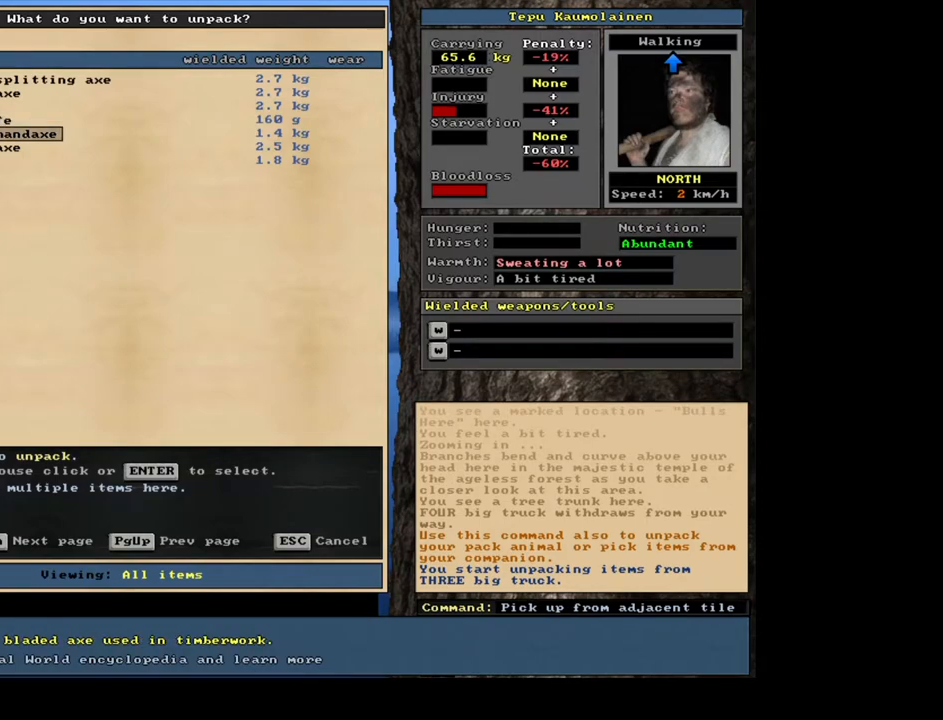
{"keys": [], "mouse": [], "events": []}
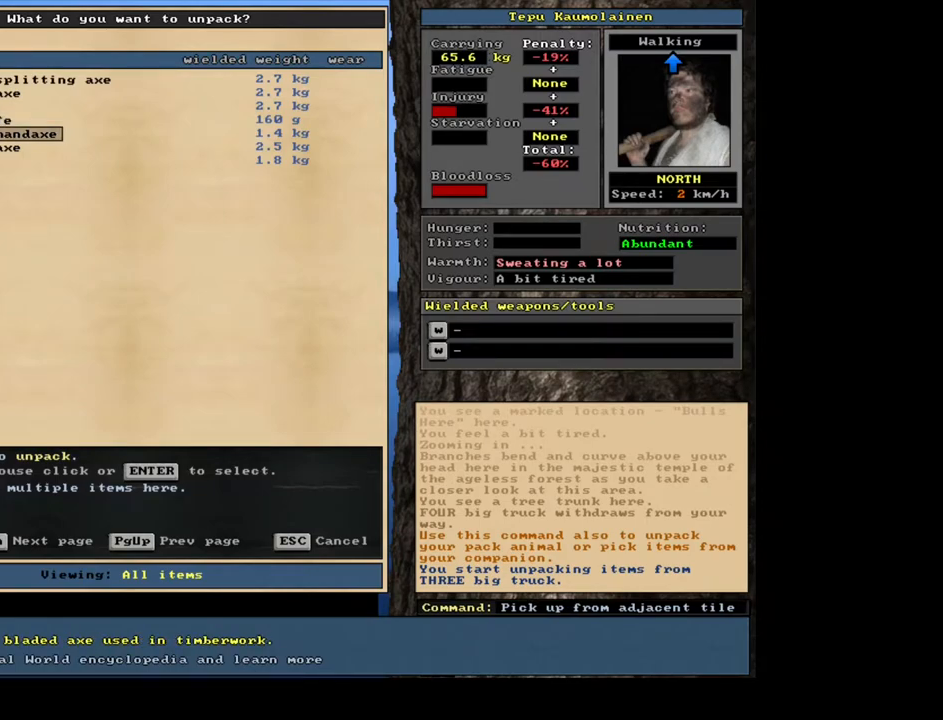
{"keys": [], "mouse": [], "events": []}
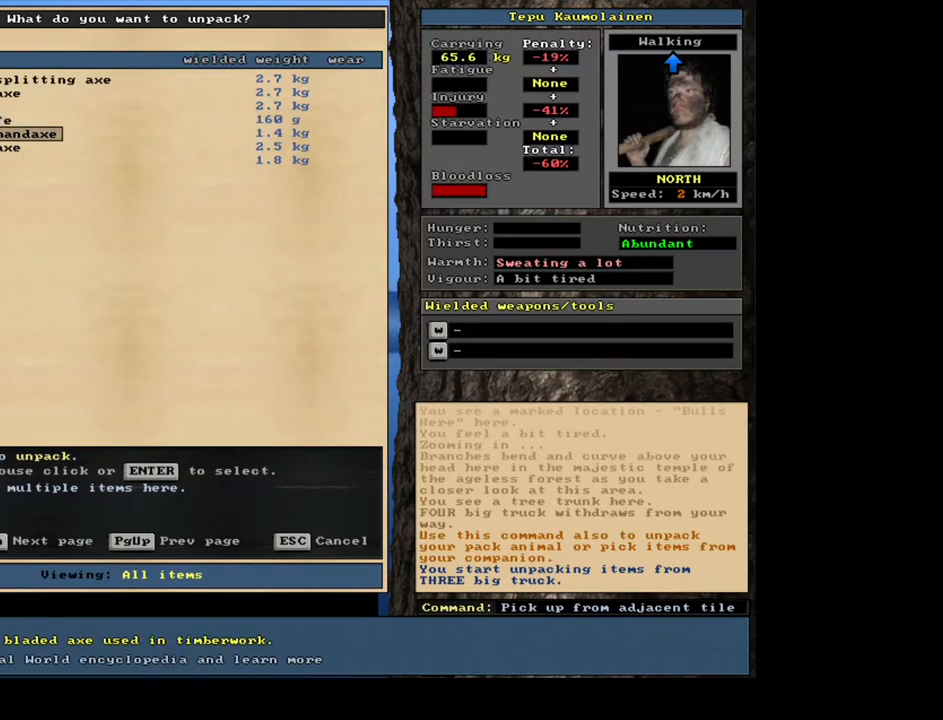
{"keys": [], "mouse": [], "events": []}
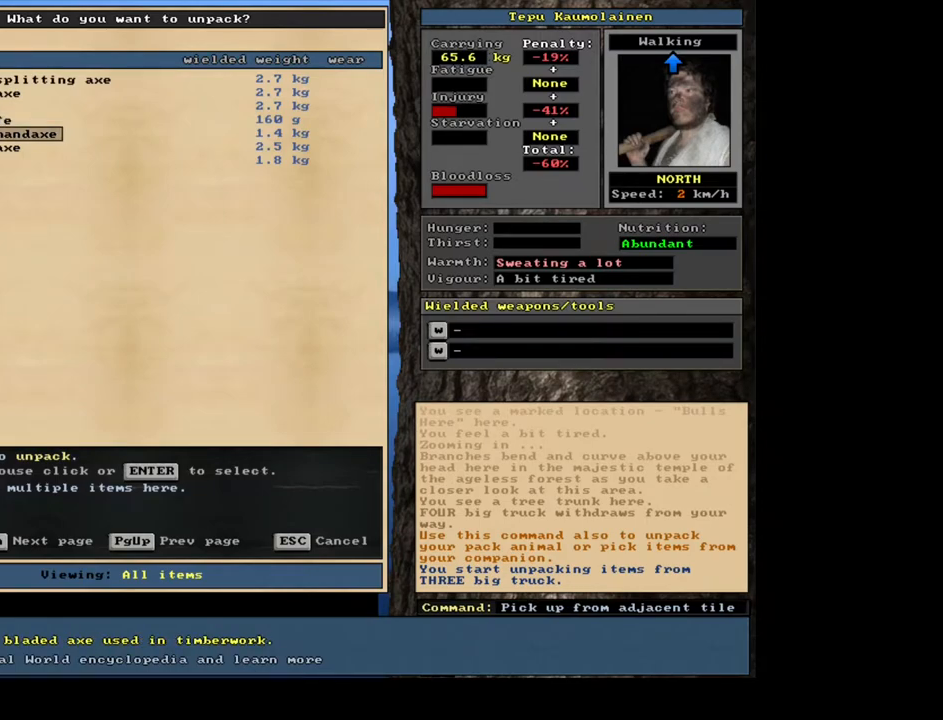
{"keys": [], "mouse": [], "events": []}
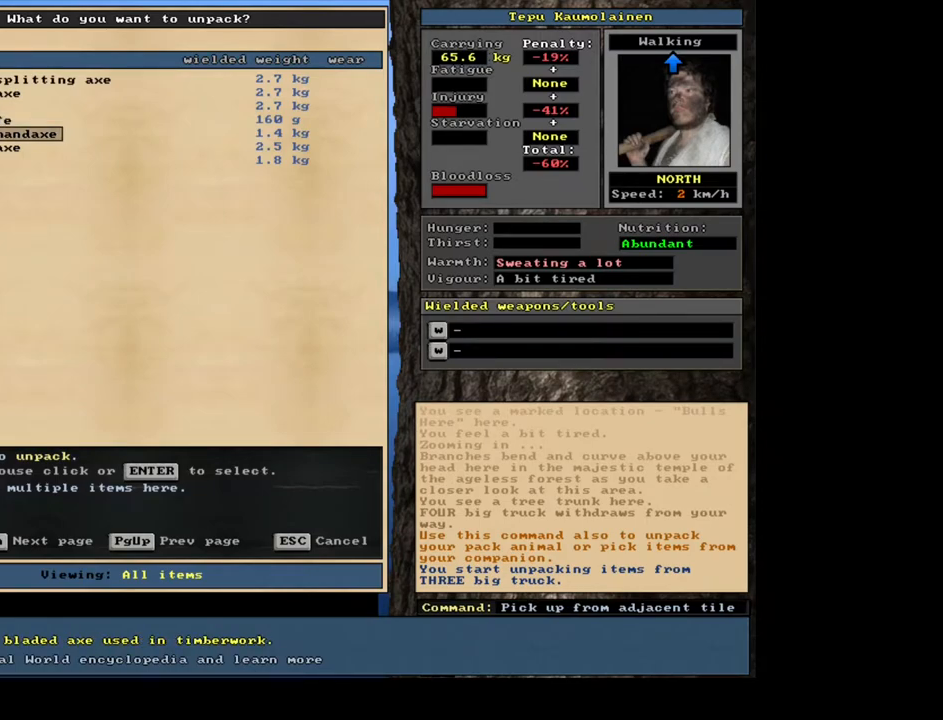
{"keys": [], "mouse": [], "events": []}
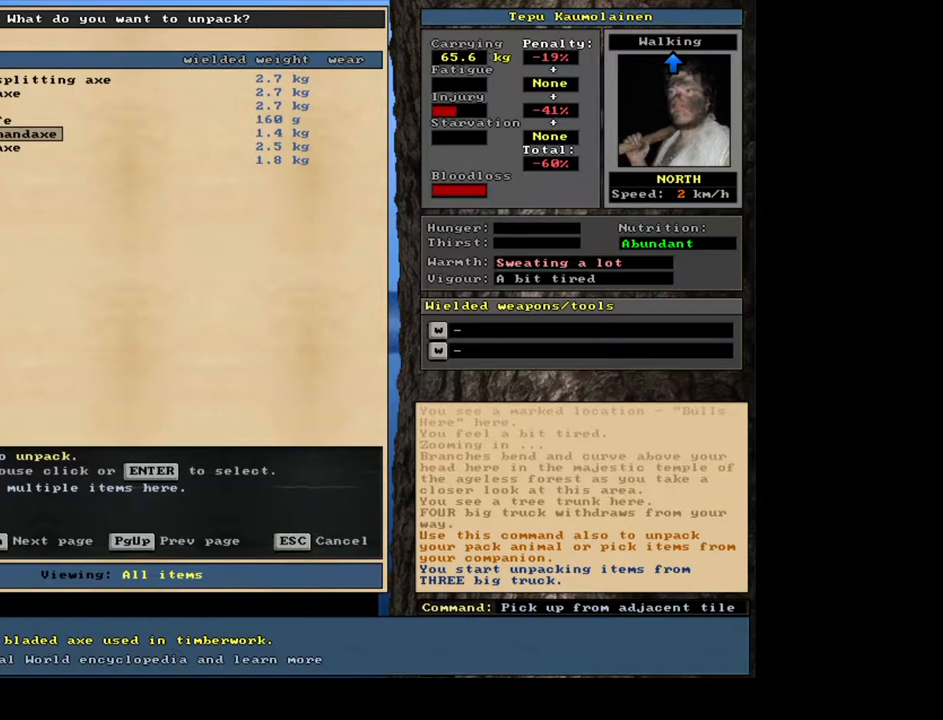
{"keys": [], "mouse": [], "events": [[117, "num8", "down"], [283, "num8", "up"]]}
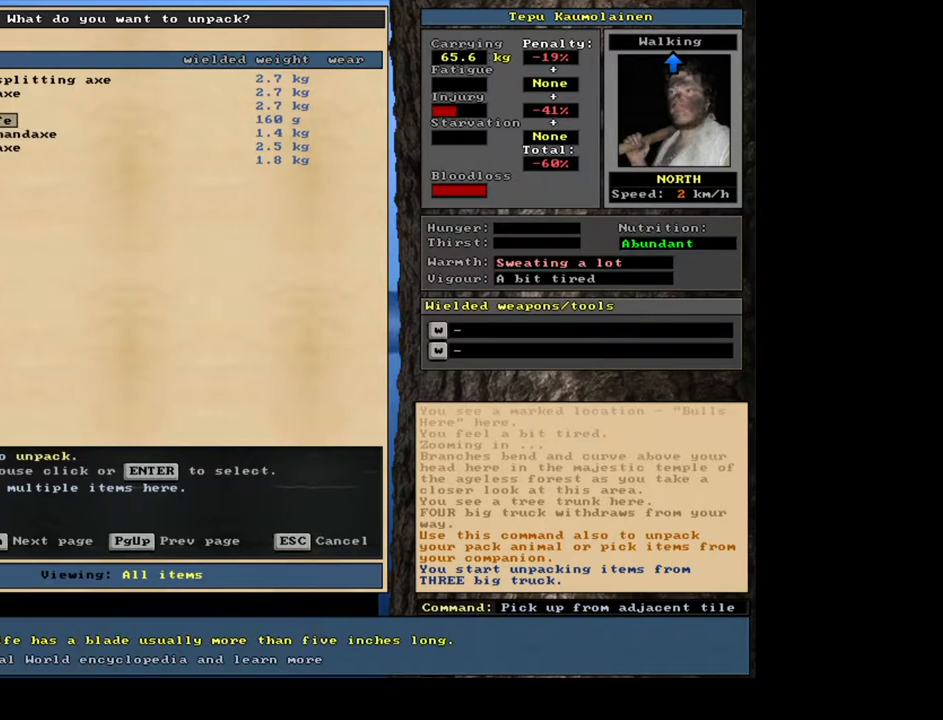
{"keys": [], "mouse": [], "events": []}
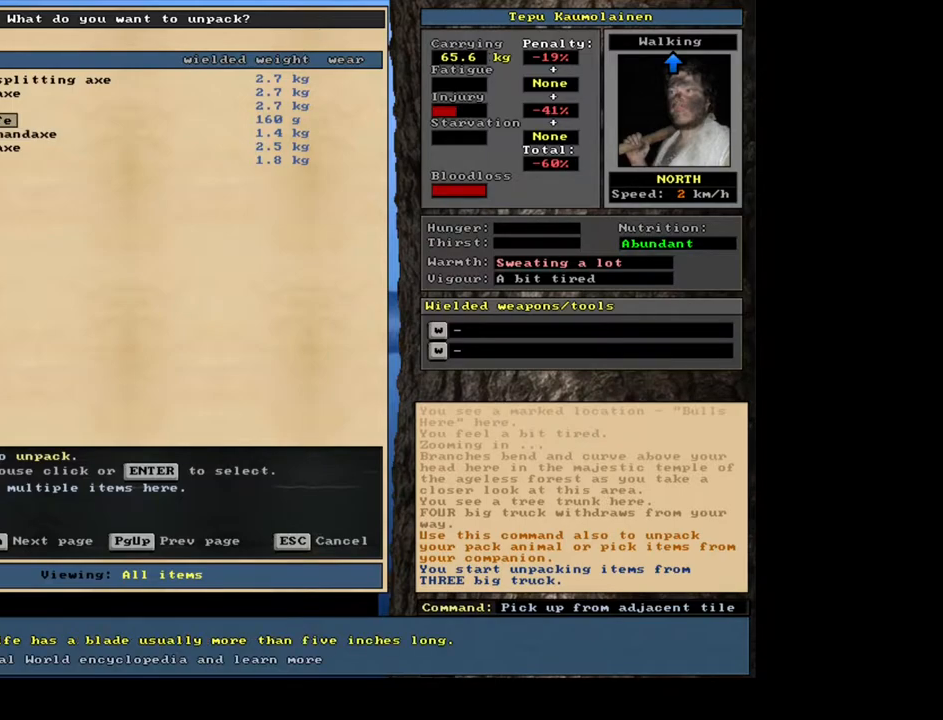
{"keys": [], "mouse": [], "events": []}
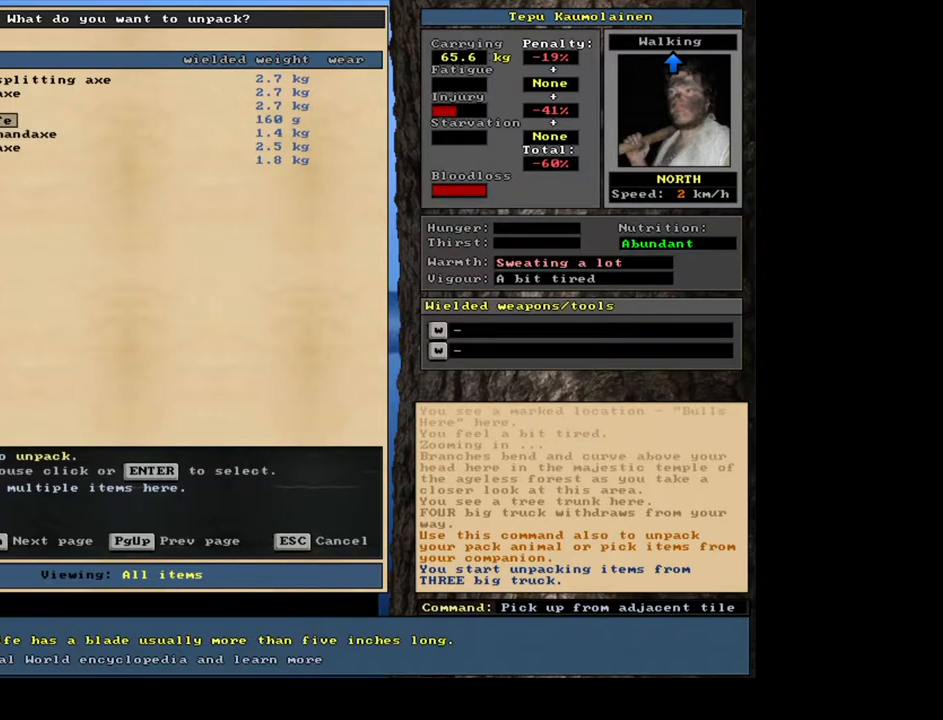
{"keys": [], "mouse": [], "events": [[167, "escape", "down"], [267, "escape", "up"], [383, "d", "down"], [483, "d", "up"]]}
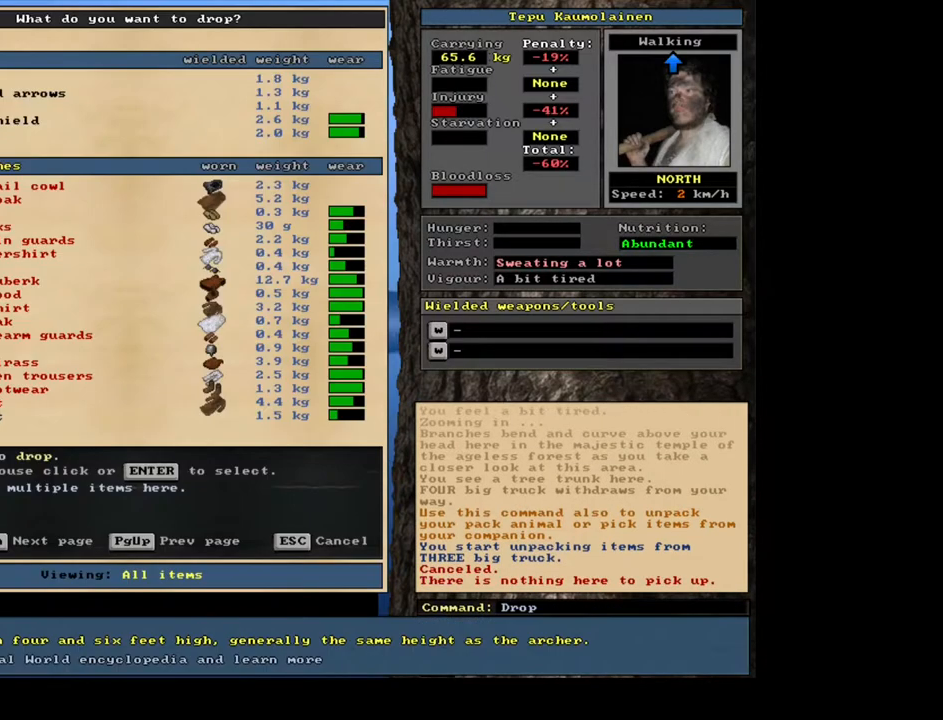
{"keys": [], "mouse": [], "events": []}
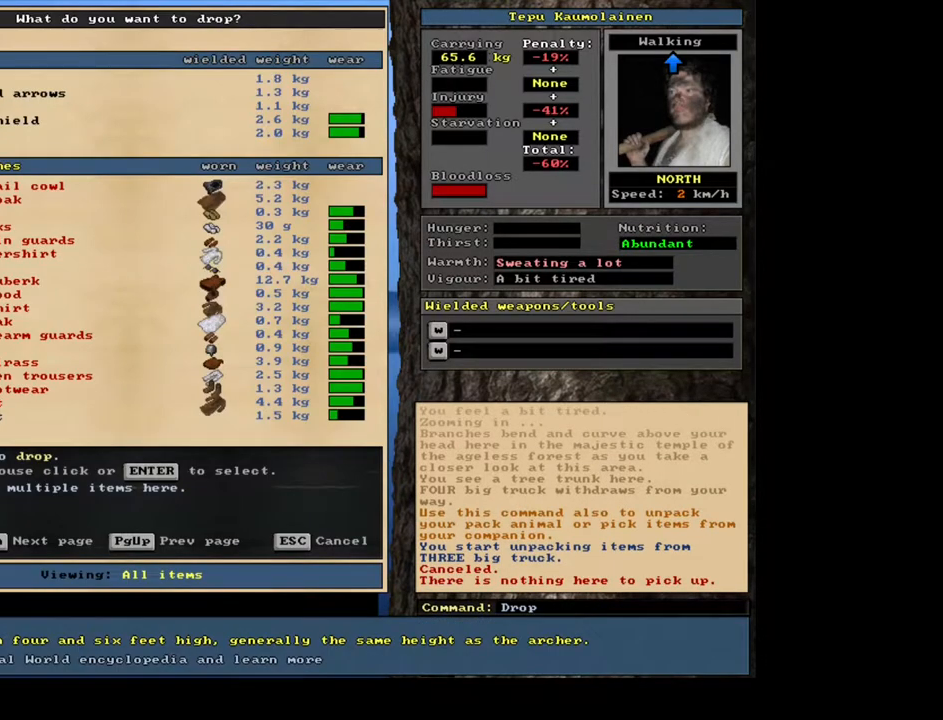
{"keys": [], "mouse": [], "events": [[367, "down", "down"], [500, "down", "up"]]}
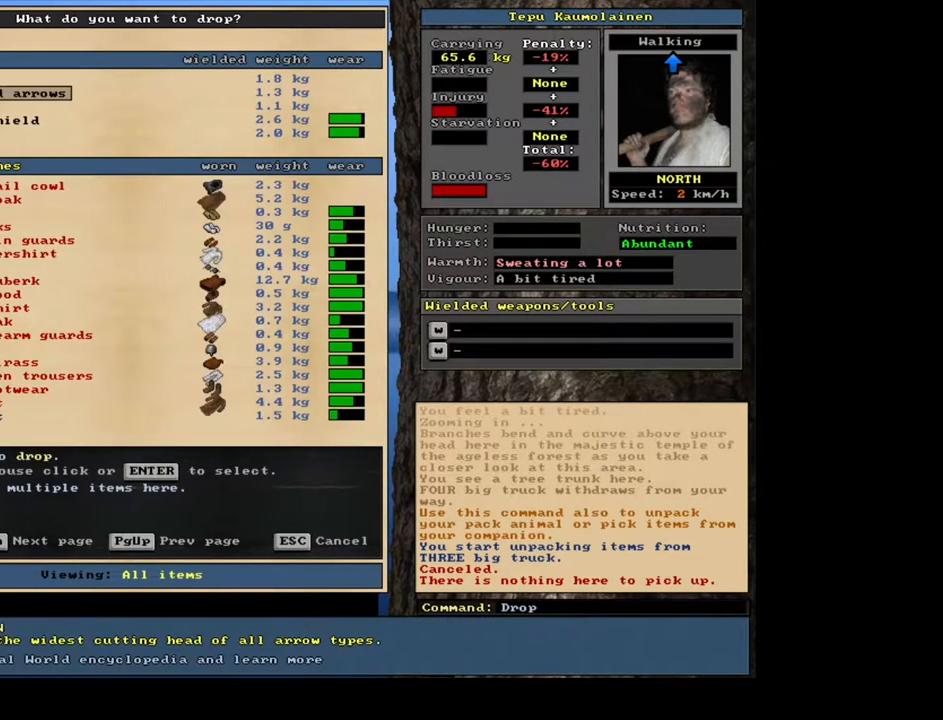
{"keys": [], "mouse": [], "events": [[133, "down", "down"], [300, "down", "up"]]}
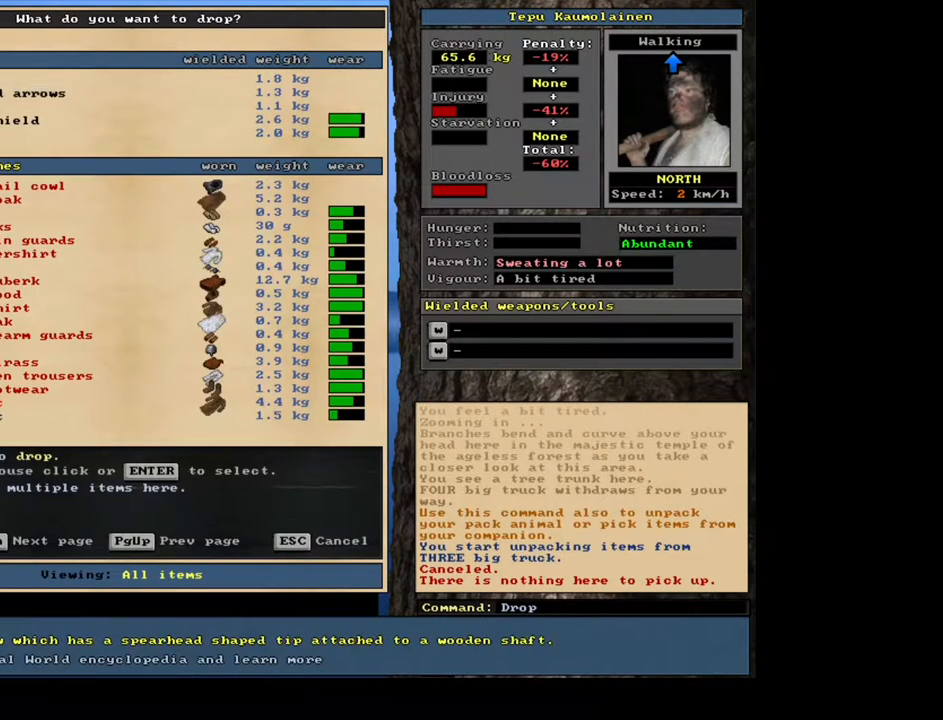
{"keys": ["num3"], "mouse": [], "events": [[200, "escape", "down"], [283, "escape", "up"], [483, "num3", "down"]]}
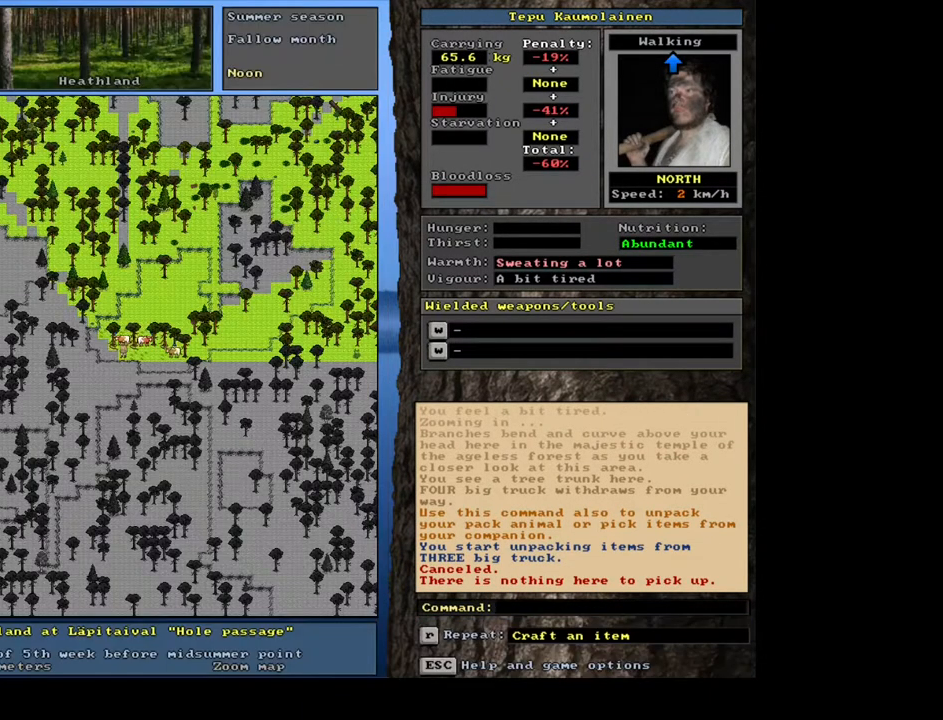
{"keys": ["ctrl_l", "num3"], "mouse": [], "events": [[133, "num3", "up"], [467, "ctrl_l", "down"], [500, "num3", "down"]]}
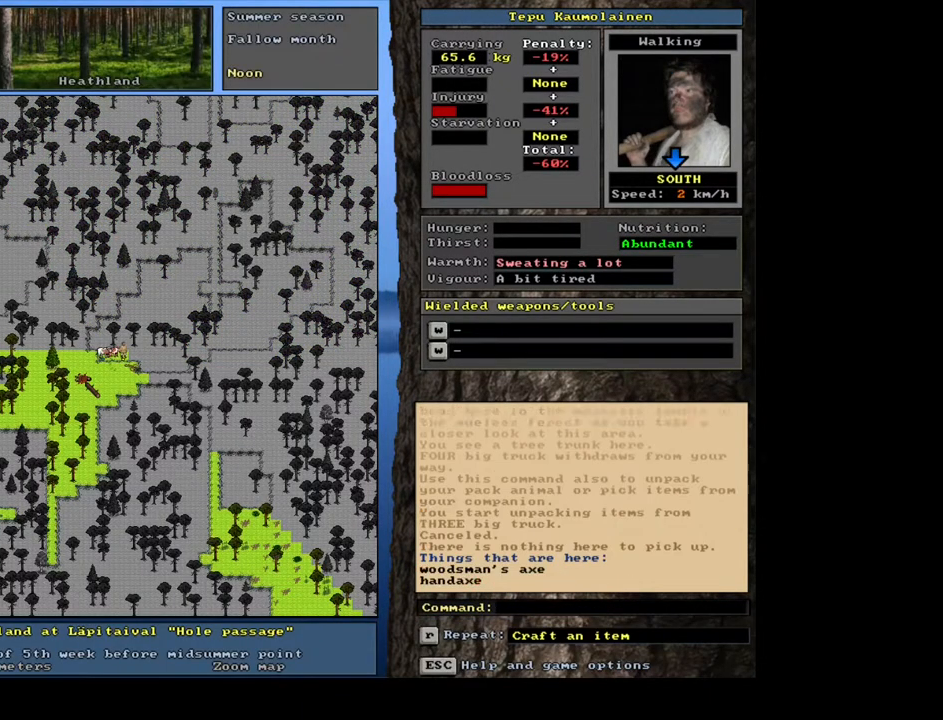
{"keys": [], "mouse": [], "events": [[117, "num3", "up"], [300, "ctrl_l", "up"]]}